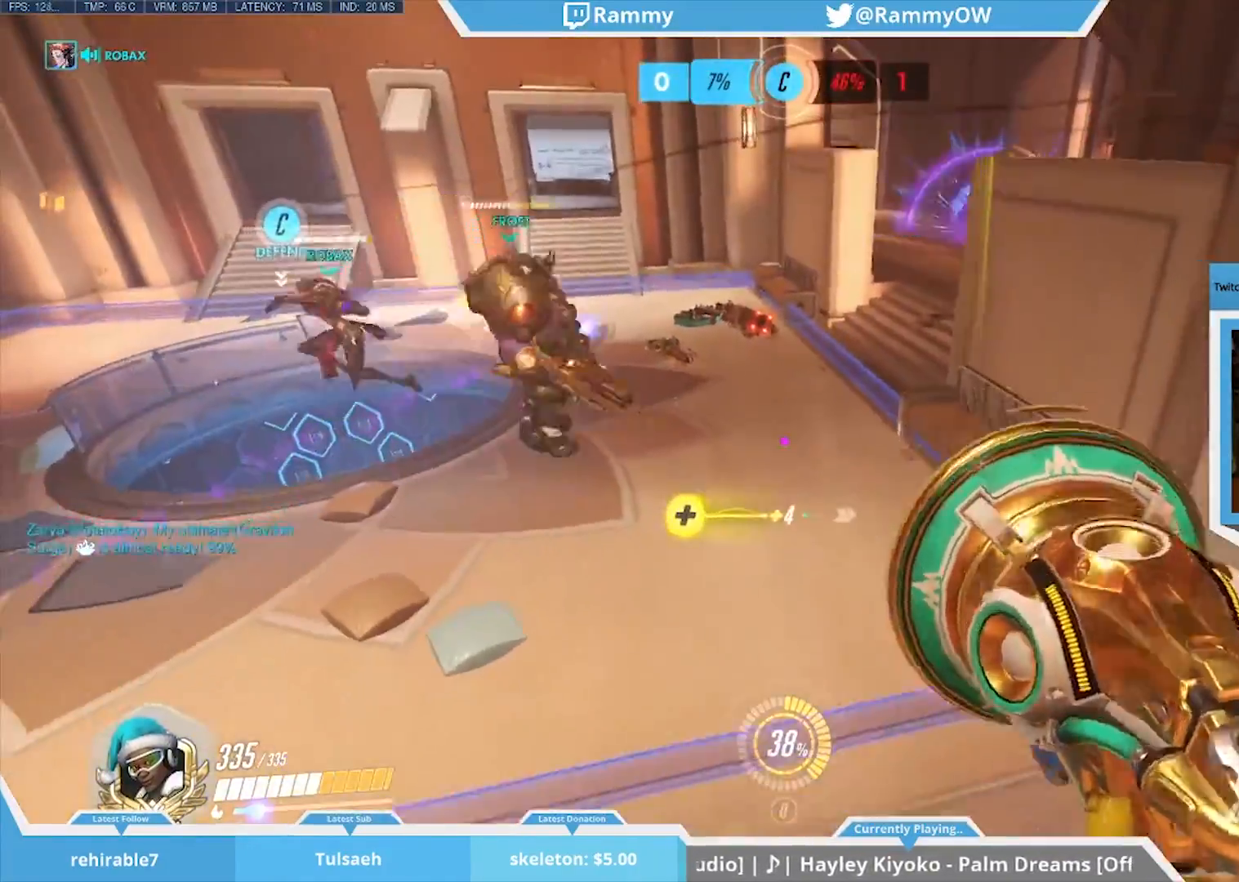
Gameplay with keyboard and mouse; each line is a JSON object with the keys and mouse buttons held at the frame after it. "events" lists presses ("down") and releases ("up") of "1", "2", "3", "4", "5", "a", "alt", "c", "caps_lock", "d", "r", "s", "shift", "space", "tab", "v", "w", "x", "mouse_left", "mouse_middle", "mouse_right", "mouse_mb4", "mouse_mb5", "mouse_wheel_up" and "mouse_wheel_down" between this image and that frame as [ms after this image, input, new state], when the widget could be followed in between. "mouse_left", "mouse_middle", "mouse_right", "mouse_mb4", "mouse_mb5", "mouse_wheel_up", "mouse_wheel_down" = the "left", "middle", "right", "mb4", "mb5", "wheel_up", "wheel_down" buttons of the "mouse" list. No other keys are recorded. Mouse movement is not recorded. Not read: e f g q t z.
{"keys": ["d"], "mouse": [], "events": [[83, "space", "up"], [367, "d", "down"], [367, "space", "down"], [500, "space", "up"]]}
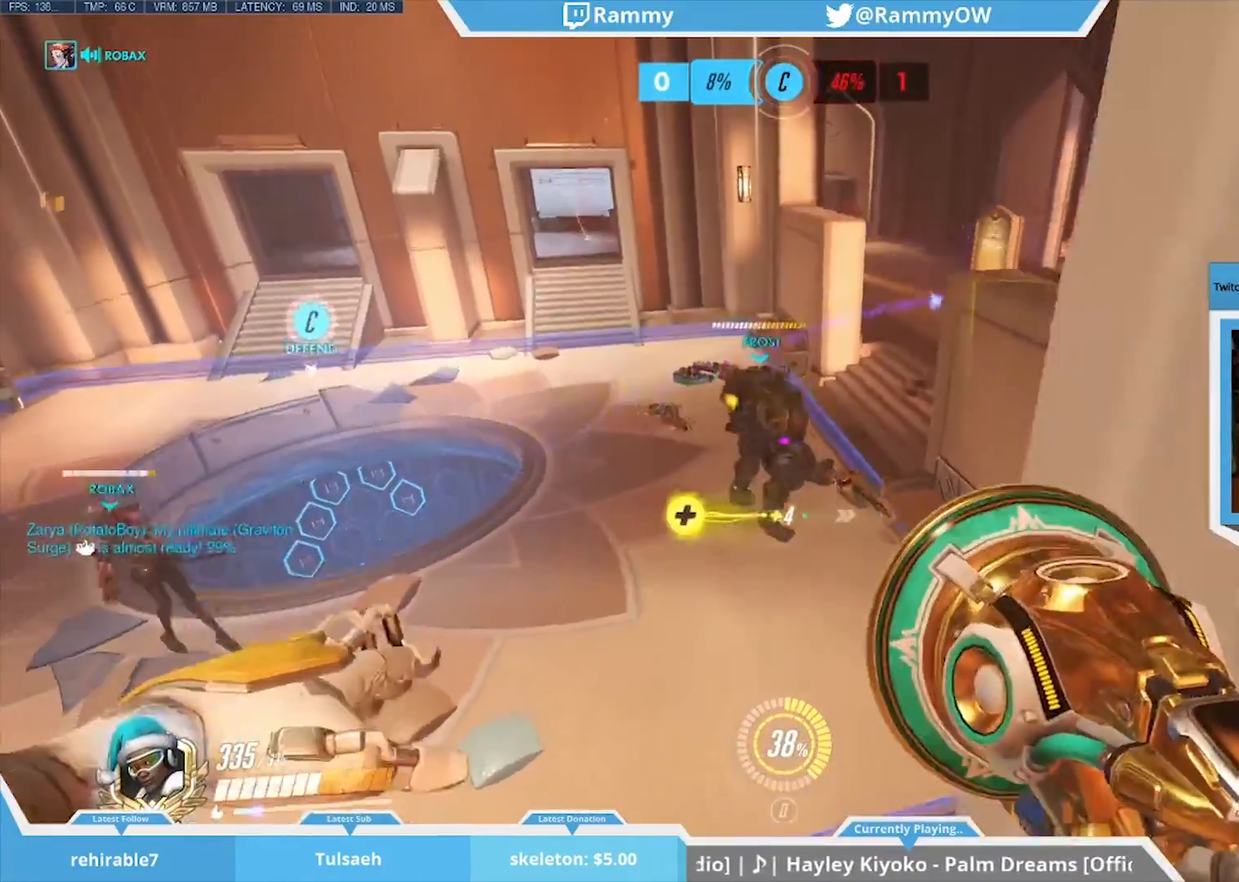
{"keys": ["w"], "mouse": [], "events": [[150, "space", "down"], [183, "space", "up"], [467, "d", "up"], [467, "w", "down"]]}
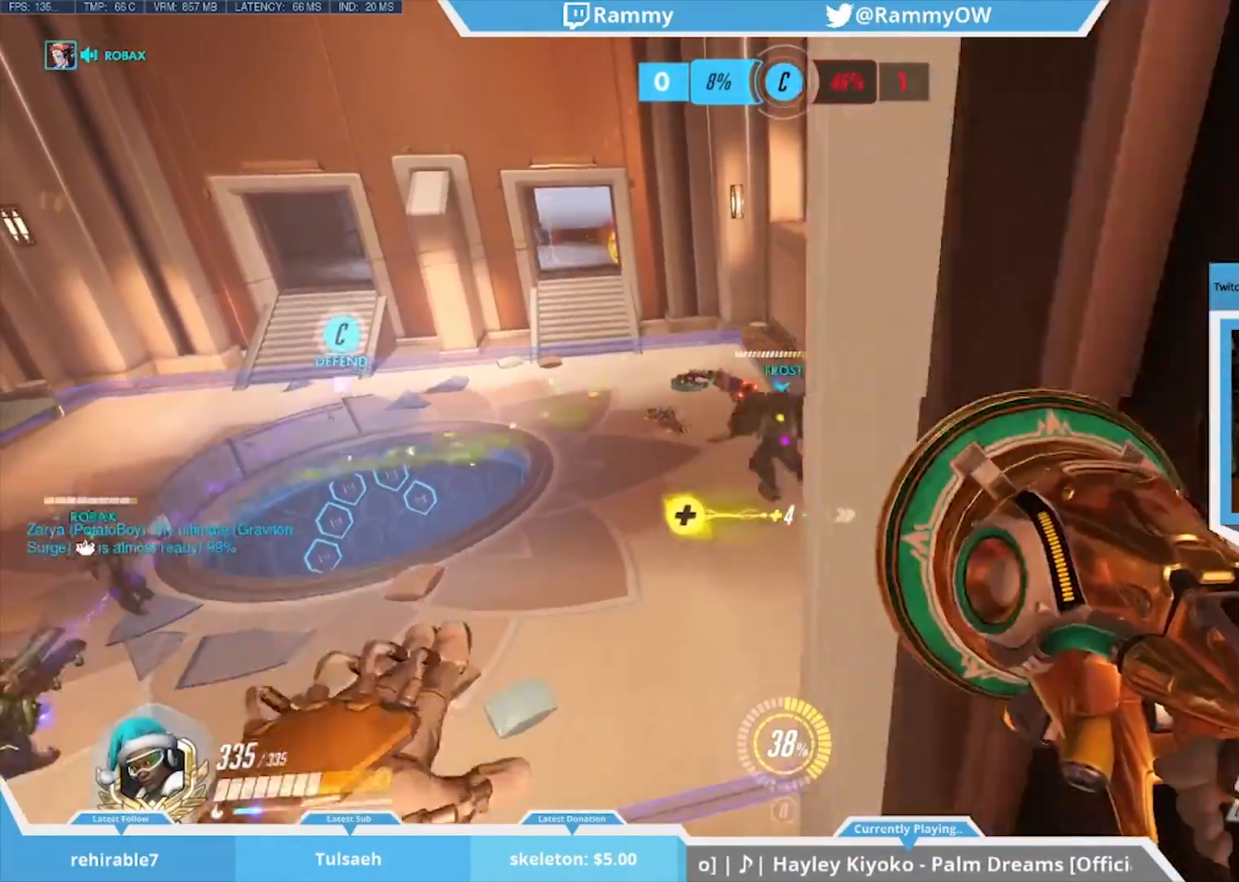
{"keys": ["r"], "mouse": [], "events": [[117, "w", "up"], [150, "a", "down"], [300, "a", "up"], [483, "r", "down"]]}
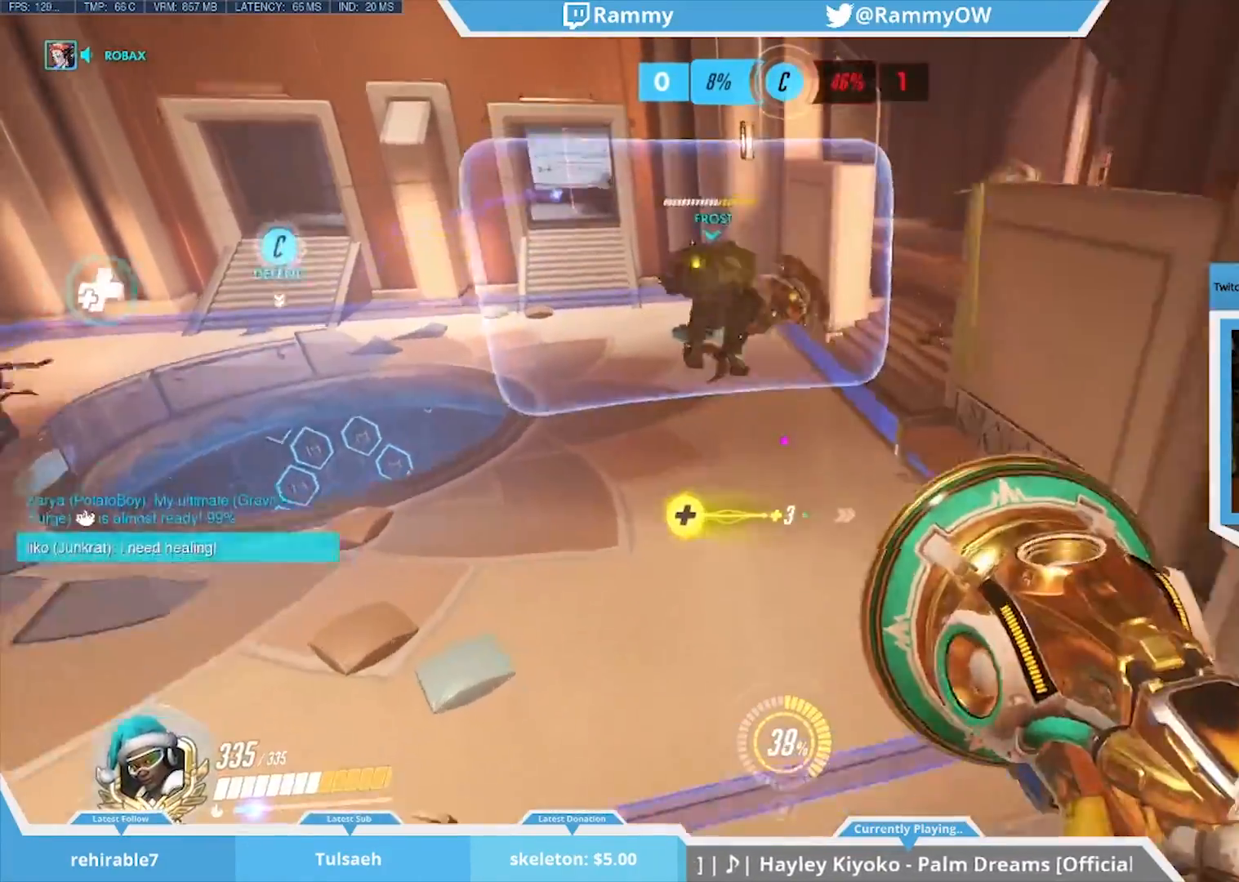
{"keys": ["d"], "mouse": [], "events": [[33, "r", "up"], [167, "d", "down"]]}
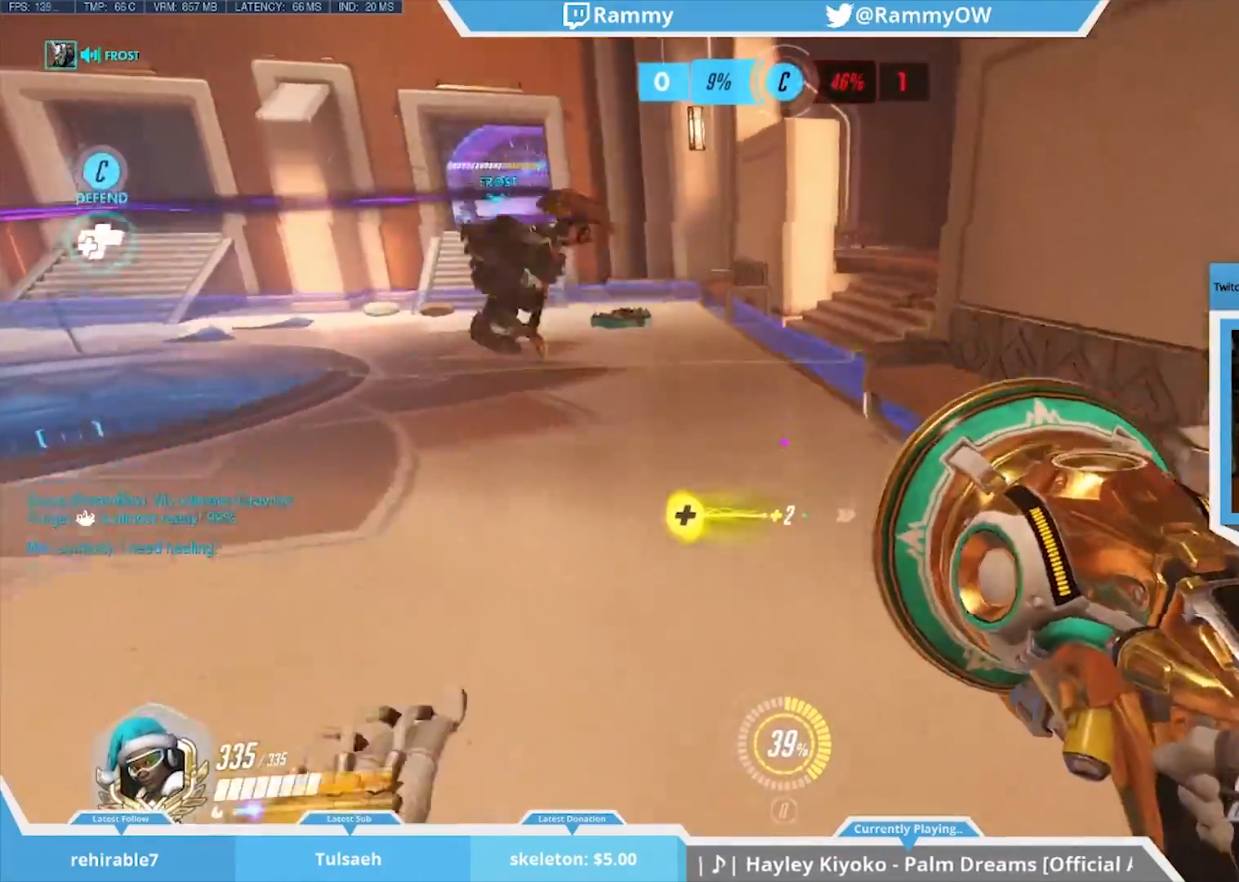
{"keys": [], "mouse": [], "events": [[150, "d", "up"], [183, "mouse_wheel_down", "down"], [283, "mouse_wheel_down", "up"]]}
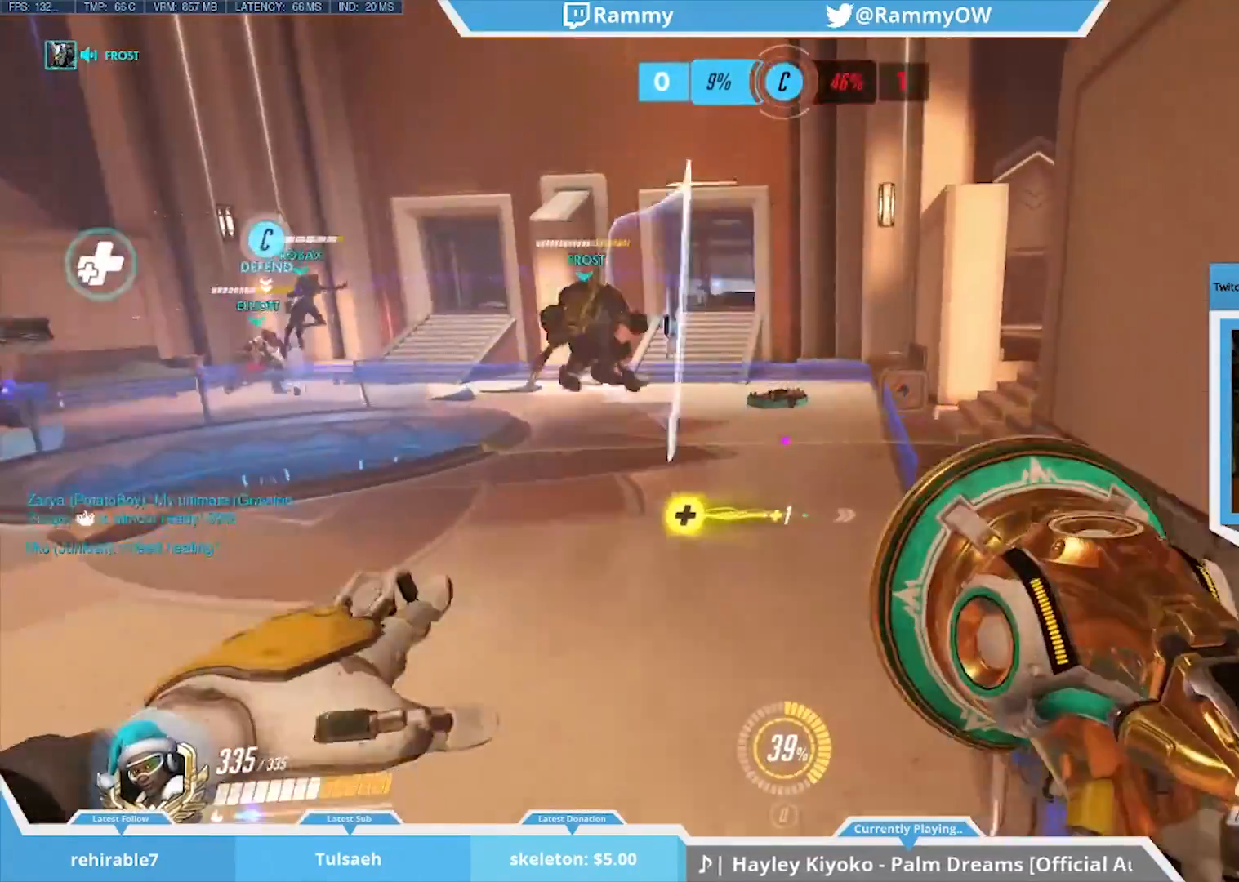
{"keys": ["a", "s"], "mouse": ["wheel_down"], "events": [[400, "a", "down"], [433, "mouse_wheel_down", "down"], [433, "s", "down"]]}
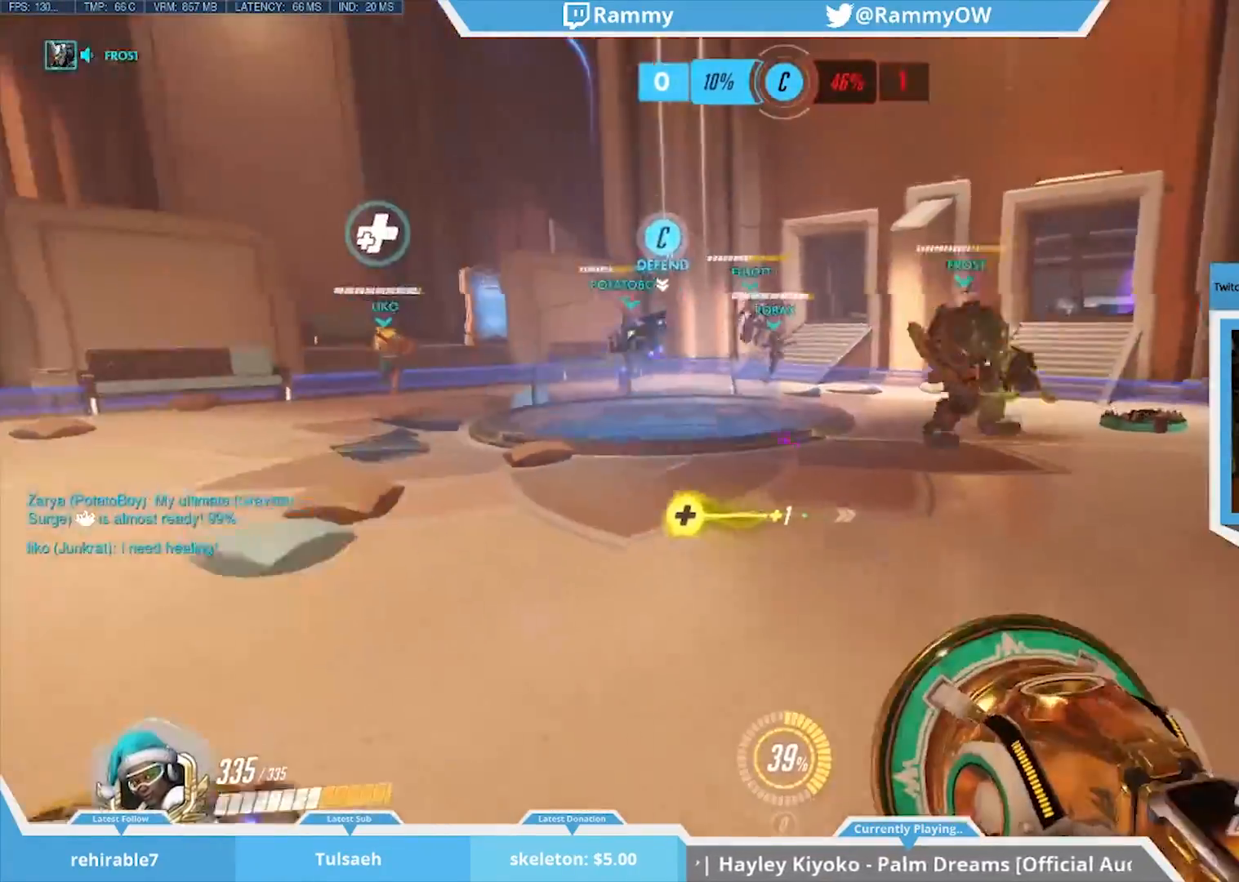
{"keys": ["d", "shift", "w"], "mouse": [], "events": [[33, "mouse_wheel_down", "up"], [133, "a", "up"], [133, "s", "up"], [167, "d", "down"], [450, "w", "down"], [500, "shift", "down"]]}
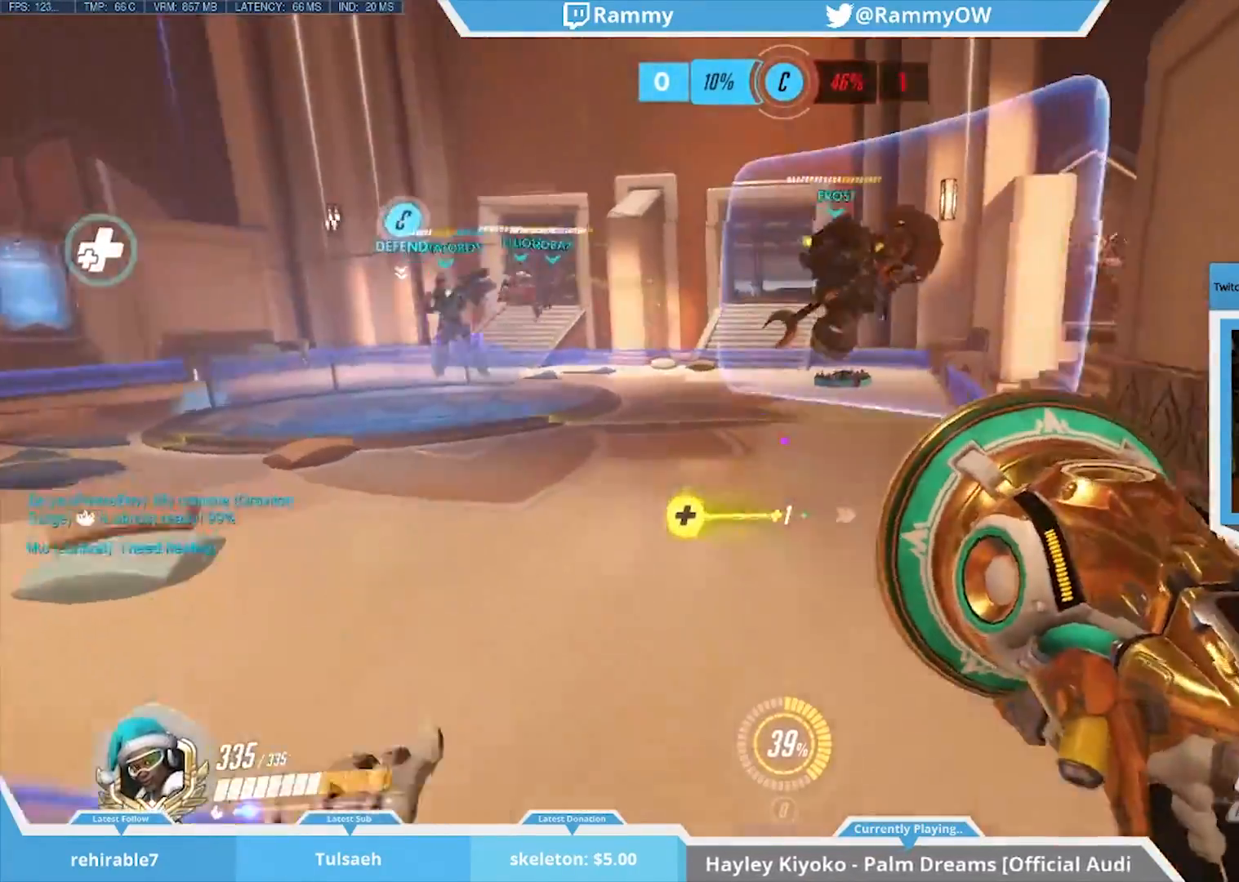
{"keys": ["shift", "w"], "mouse": [], "events": [[150, "mouse_wheel_down", "down"], [383, "mouse_wheel_down", "up"], [467, "d", "up"]]}
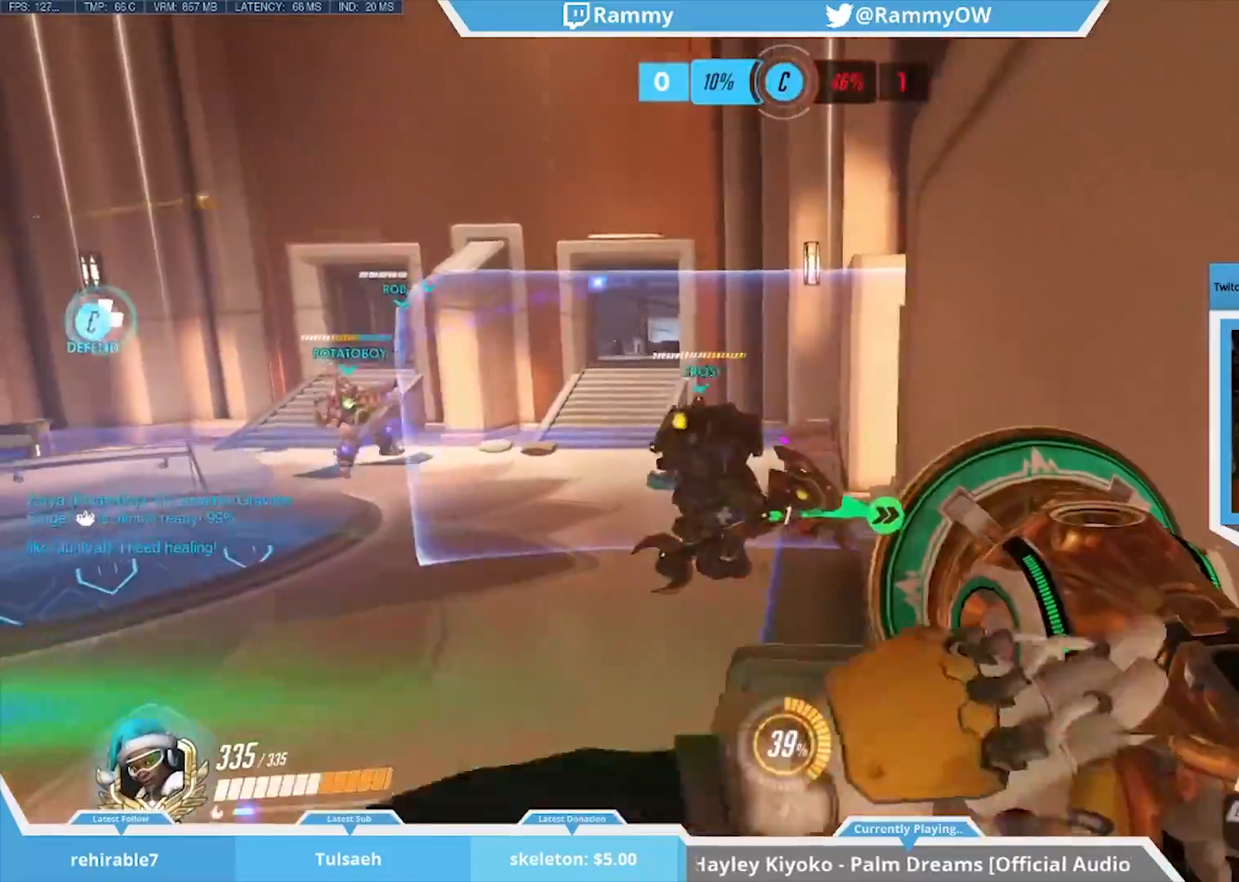
{"keys": [], "mouse": ["wheel_down"], "events": [[117, "shift", "up"], [117, "w", "up"], [150, "space", "down"], [433, "space", "up"], [483, "mouse_wheel_down", "down"]]}
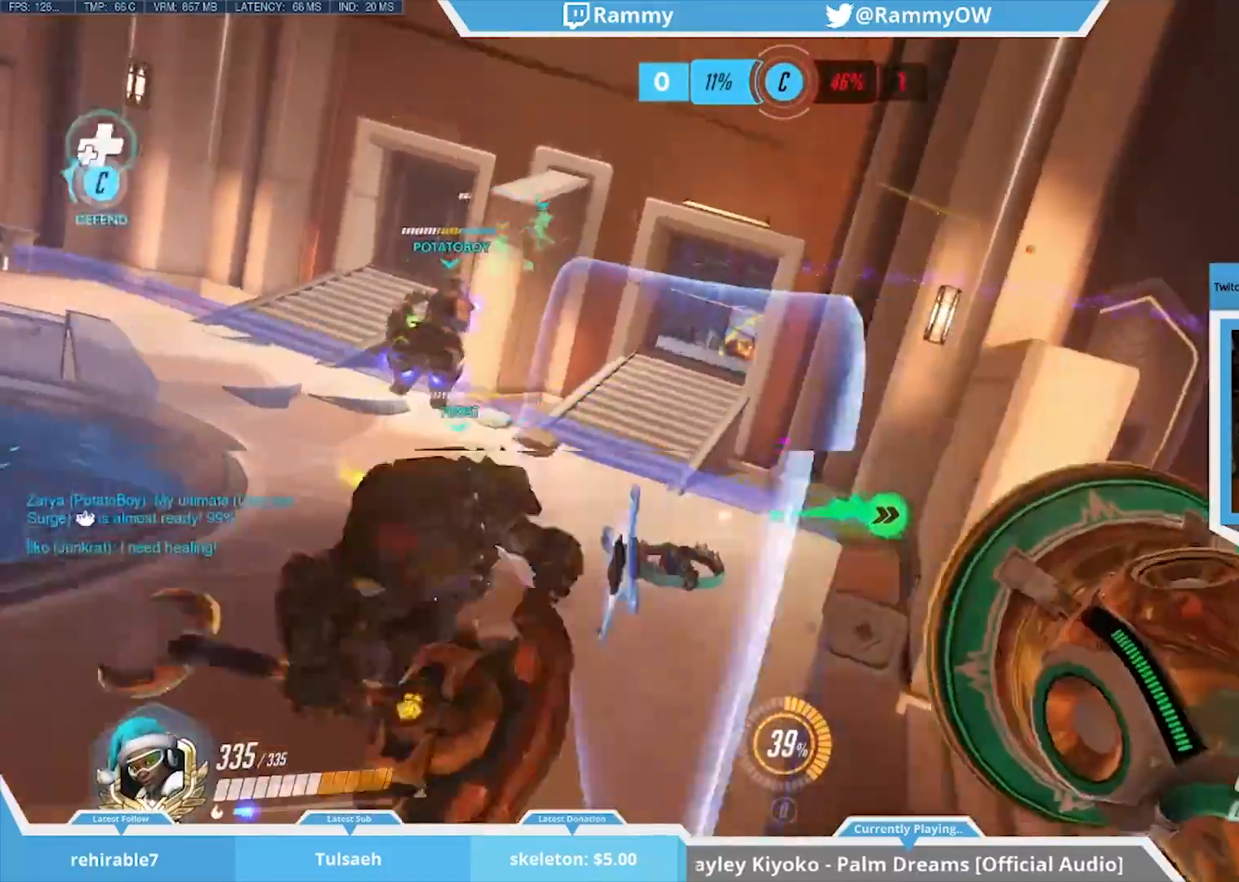
{"keys": ["a"], "mouse": [], "events": [[83, "mouse_wheel_down", "up"], [83, "r", "down"], [133, "mouse_wheel_down", "down"], [183, "a", "down"], [217, "mouse_wheel_down", "up"], [317, "r", "up"], [367, "mouse_wheel_down", "down"], [500, "mouse_wheel_down", "up"]]}
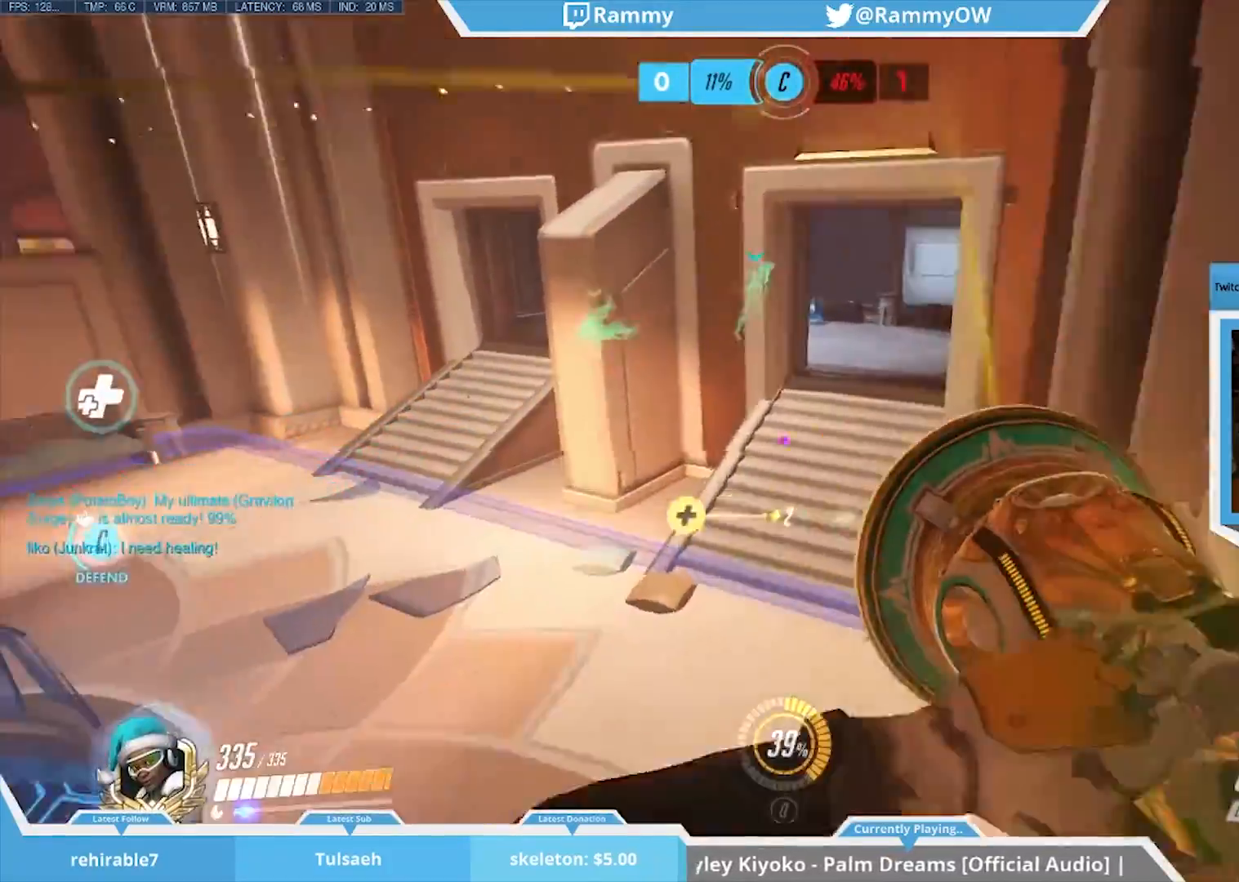
{"keys": ["r"], "mouse": [], "events": [[50, "mouse_wheel_down", "down"], [100, "mouse_wheel_down", "up"], [133, "a", "up"], [133, "r", "down"], [183, "mouse_wheel_down", "down"], [333, "mouse_wheel_down", "up"], [333, "r", "up"], [383, "mouse_wheel_down", "down"], [433, "r", "down"], [483, "mouse_wheel_down", "up"]]}
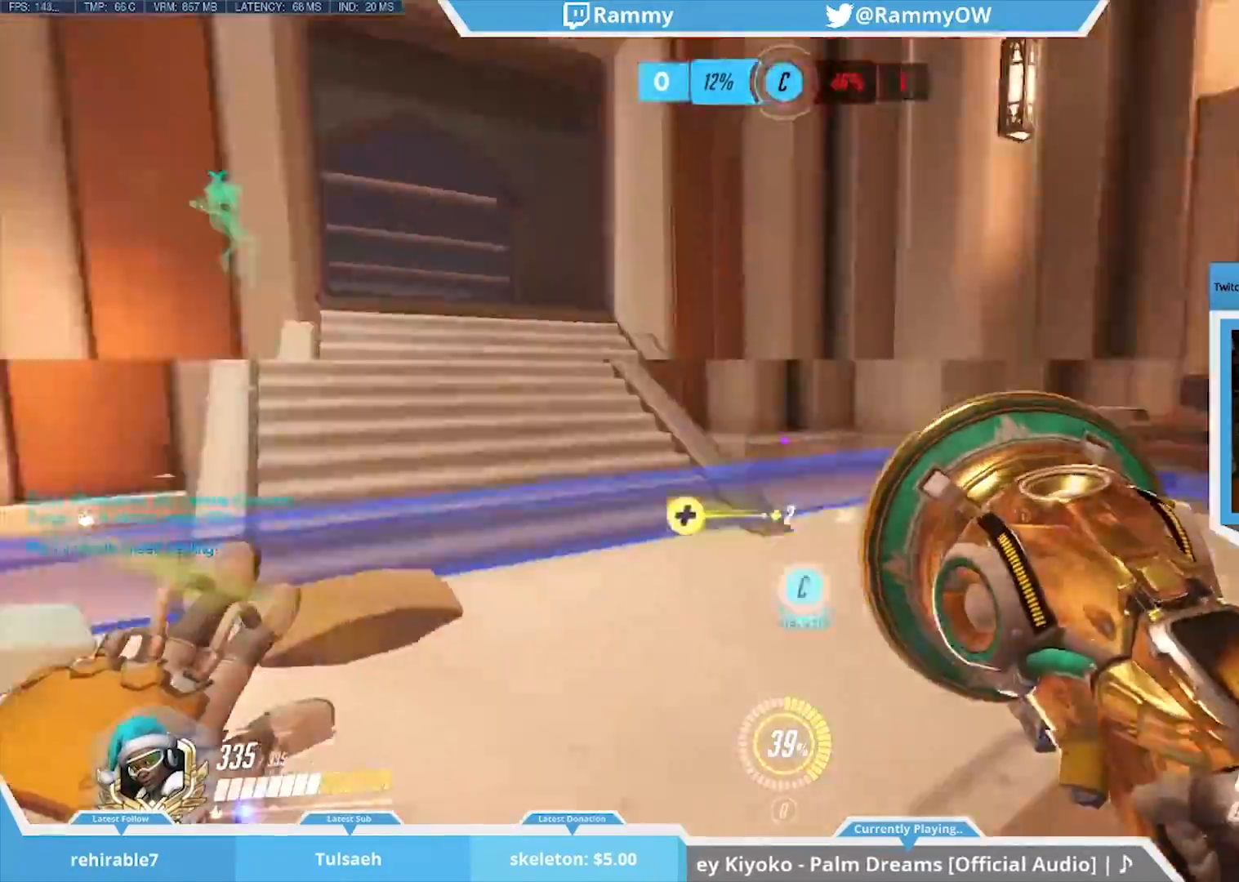
{"keys": [], "mouse": [], "events": [[33, "r", "up"], [167, "mouse_wheel_down", "down"], [300, "mouse_wheel_down", "up"]]}
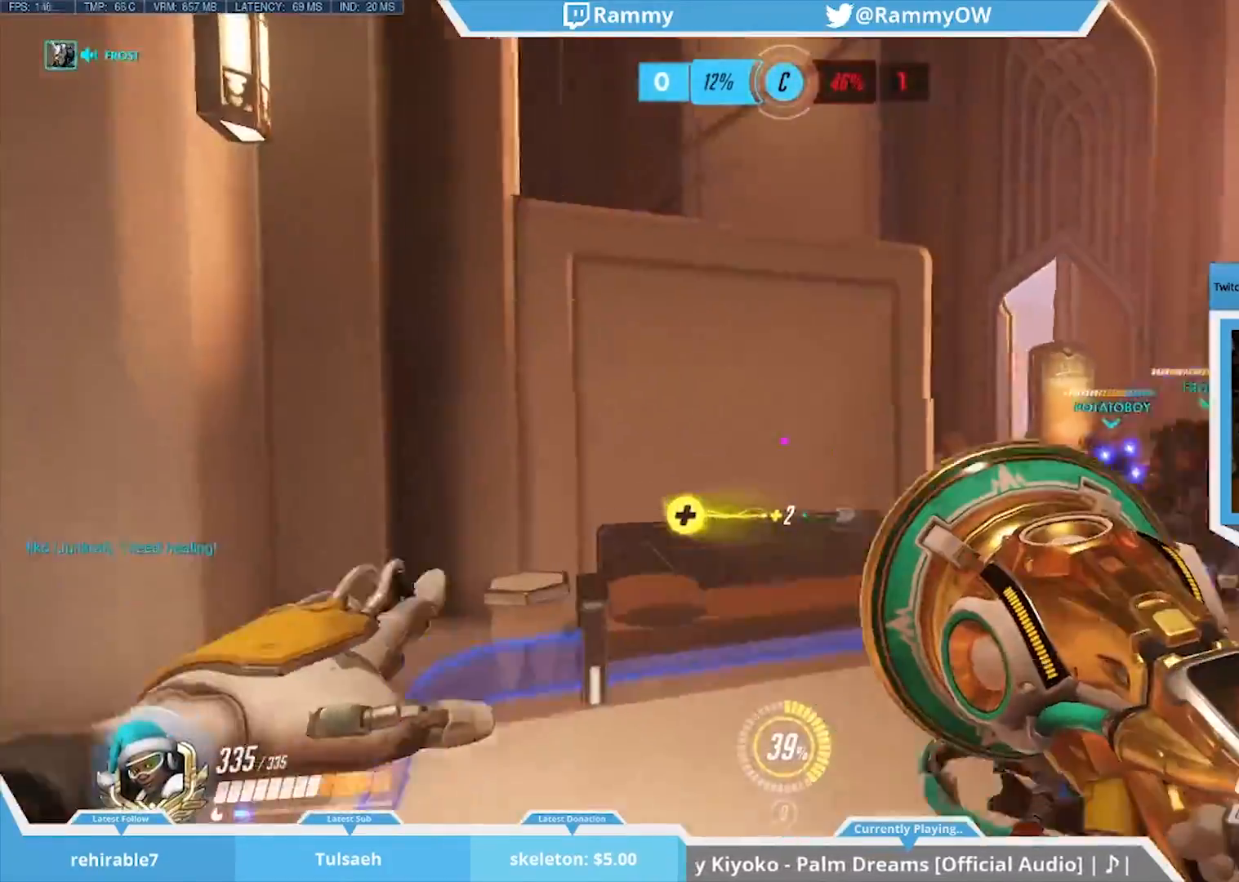
{"keys": ["a"], "mouse": [], "events": [[317, "mouse_wheel_down", "down"], [367, "mouse_wheel_down", "up"], [450, "a", "down"]]}
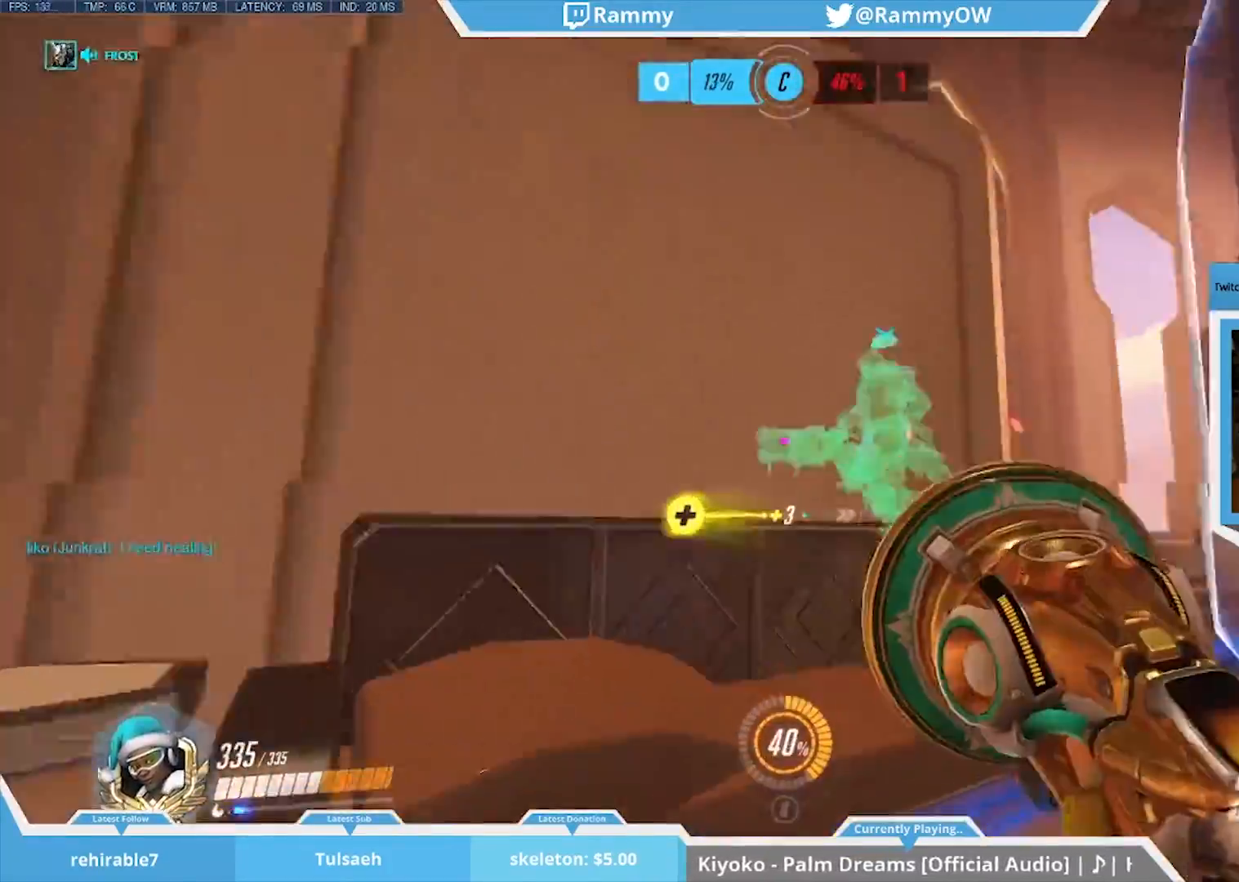
{"keys": ["space"], "mouse": [], "events": [[67, "space", "down"], [200, "a", "up"]]}
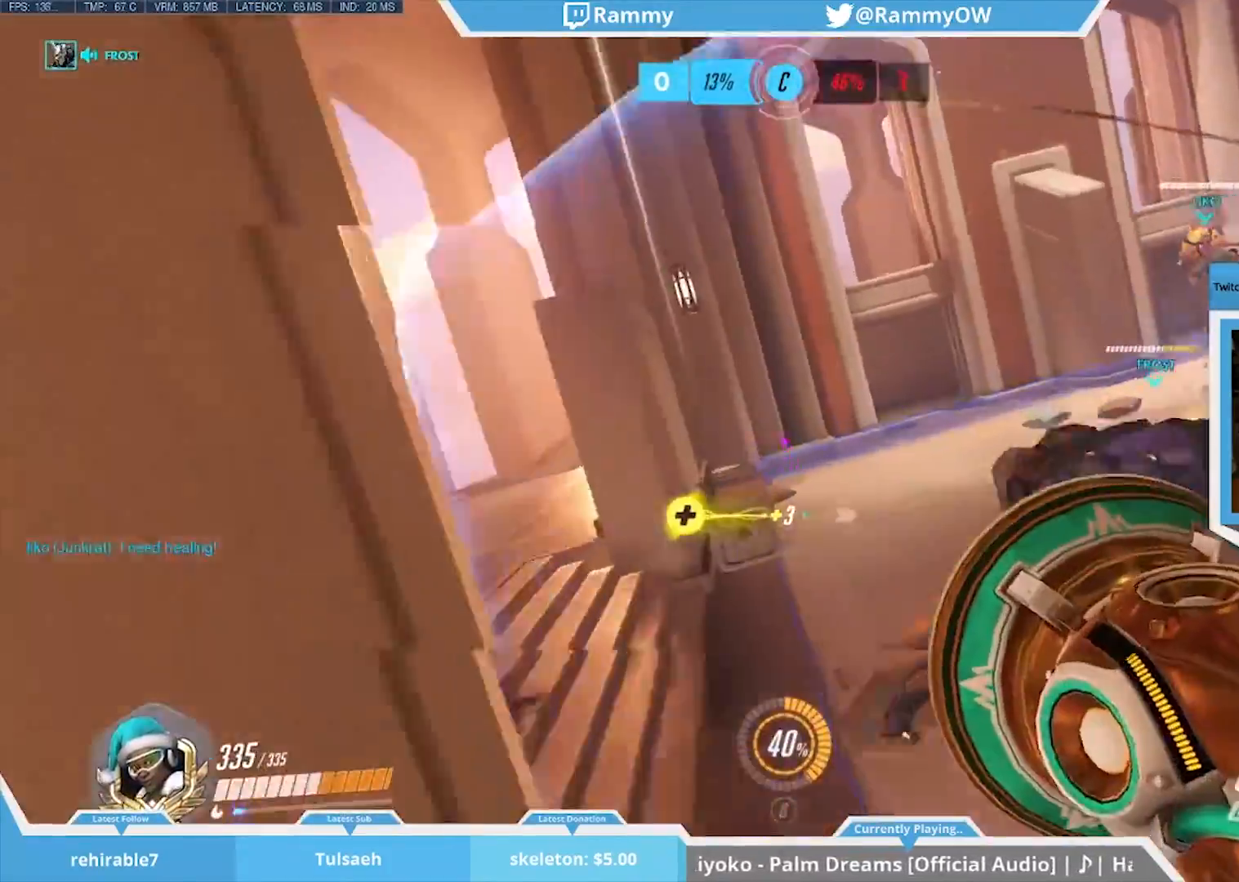
{"keys": [], "mouse": ["wheel_down"], "events": [[117, "space", "up"], [200, "mouse_wheel_down", "down"], [433, "mouse_wheel_down", "up"], [483, "mouse_wheel_down", "down"]]}
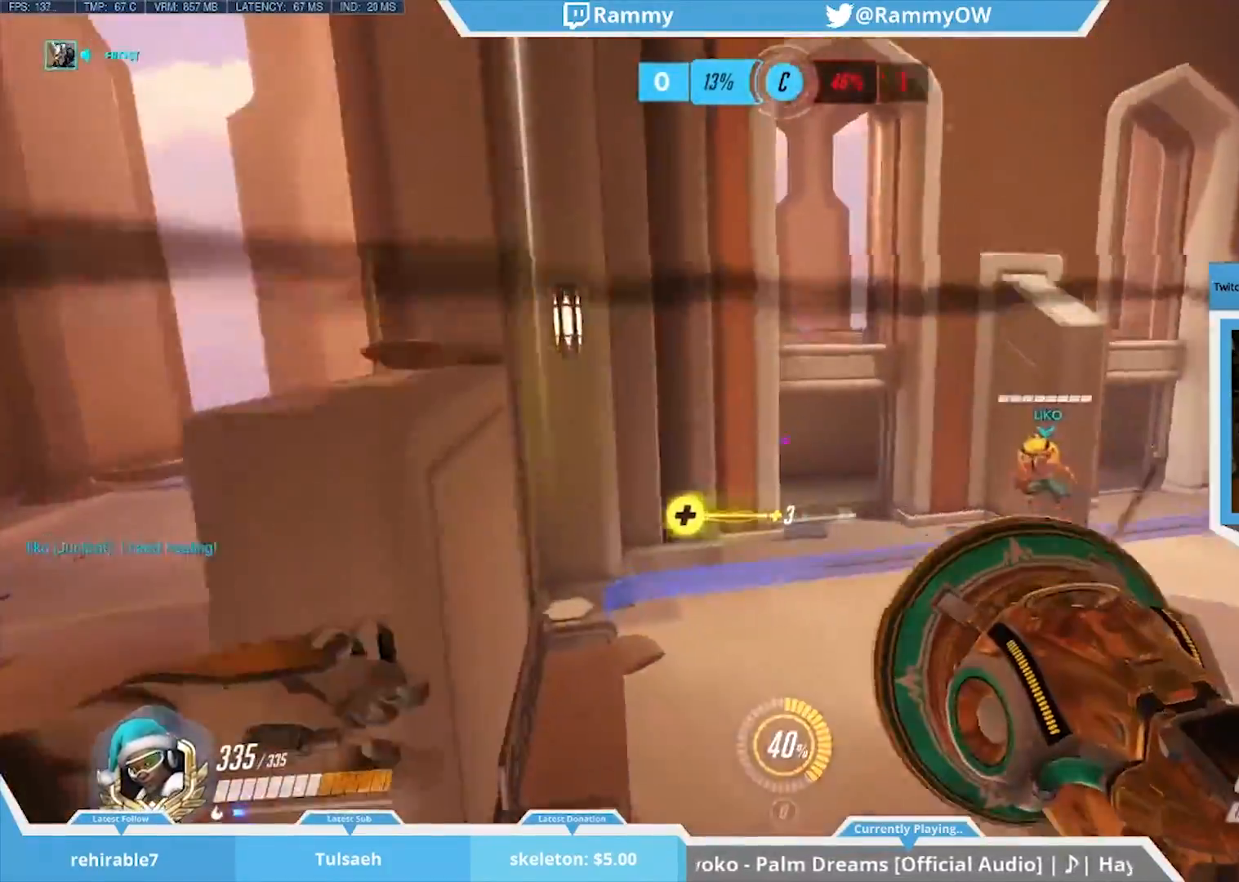
{"keys": ["d"], "mouse": [], "events": [[33, "mouse_wheel_down", "up"], [83, "mouse_wheel_down", "down"], [83, "r", "down"], [133, "a", "down"], [133, "mouse_wheel_down", "up"], [250, "r", "up"], [333, "a", "up"], [500, "d", "down"]]}
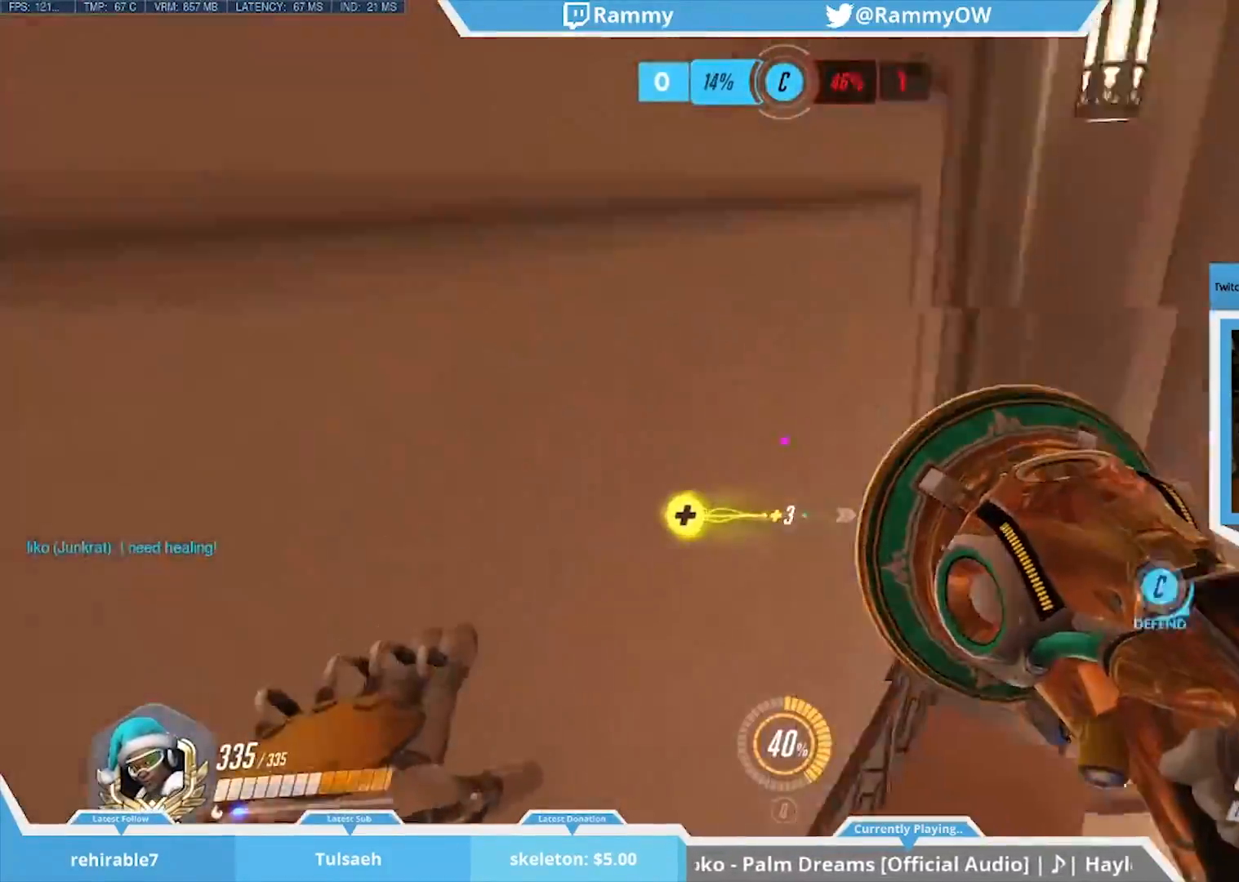
{"keys": ["w"], "mouse": [], "events": [[150, "d", "up"], [500, "w", "down"]]}
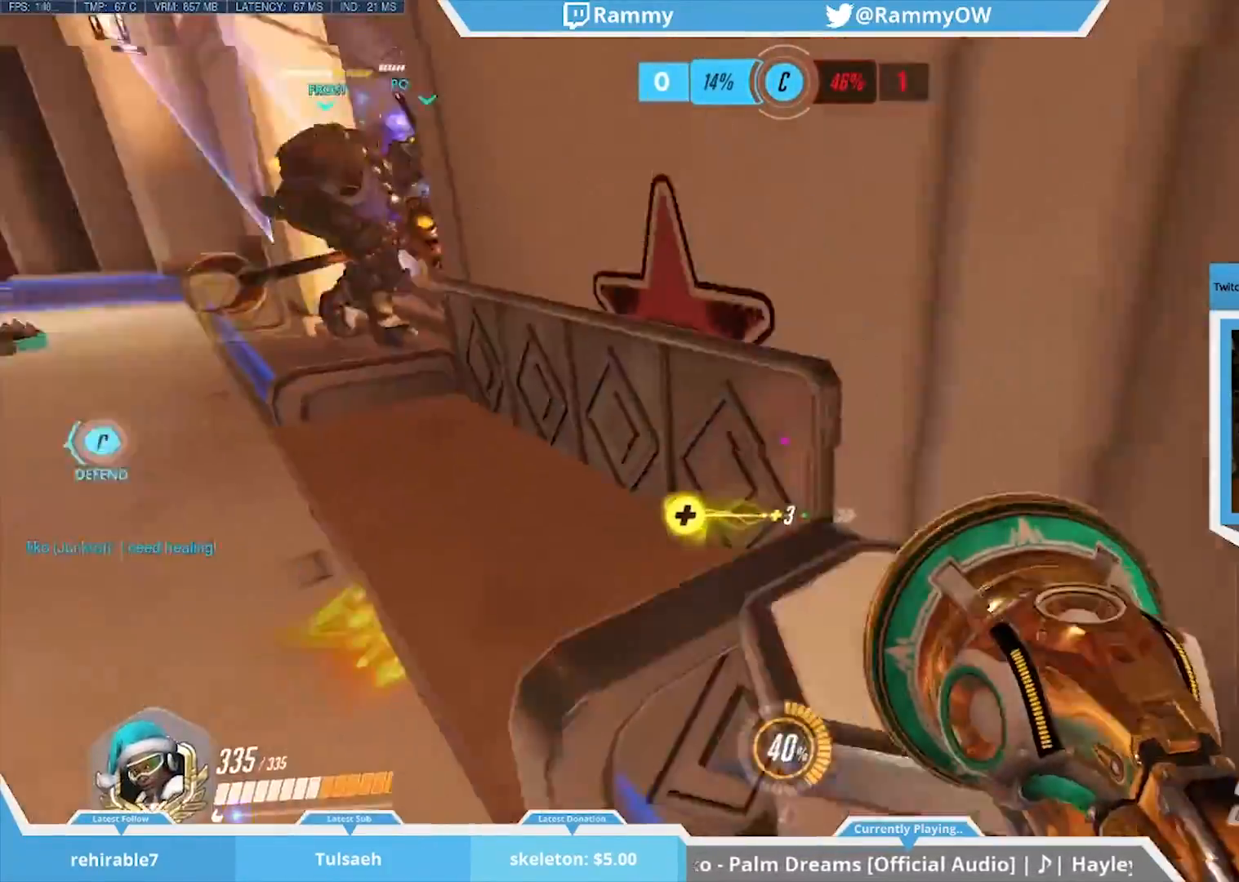
{"keys": ["w"], "mouse": ["wheel_down"], "events": [[300, "mouse_wheel_down", "down"]]}
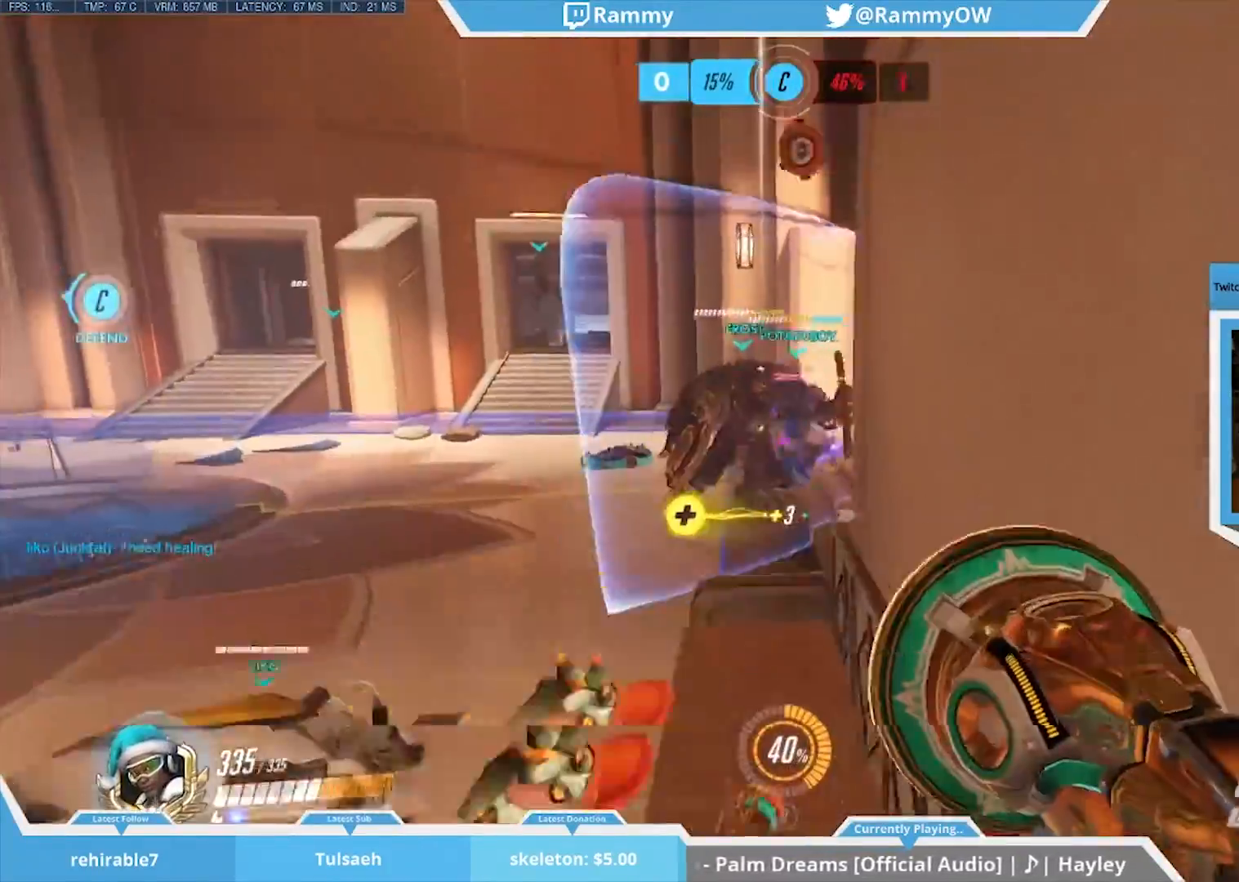
{"keys": ["space"], "mouse": [], "events": [[33, "mouse_wheel_down", "up"], [133, "w", "up"], [317, "space", "down"]]}
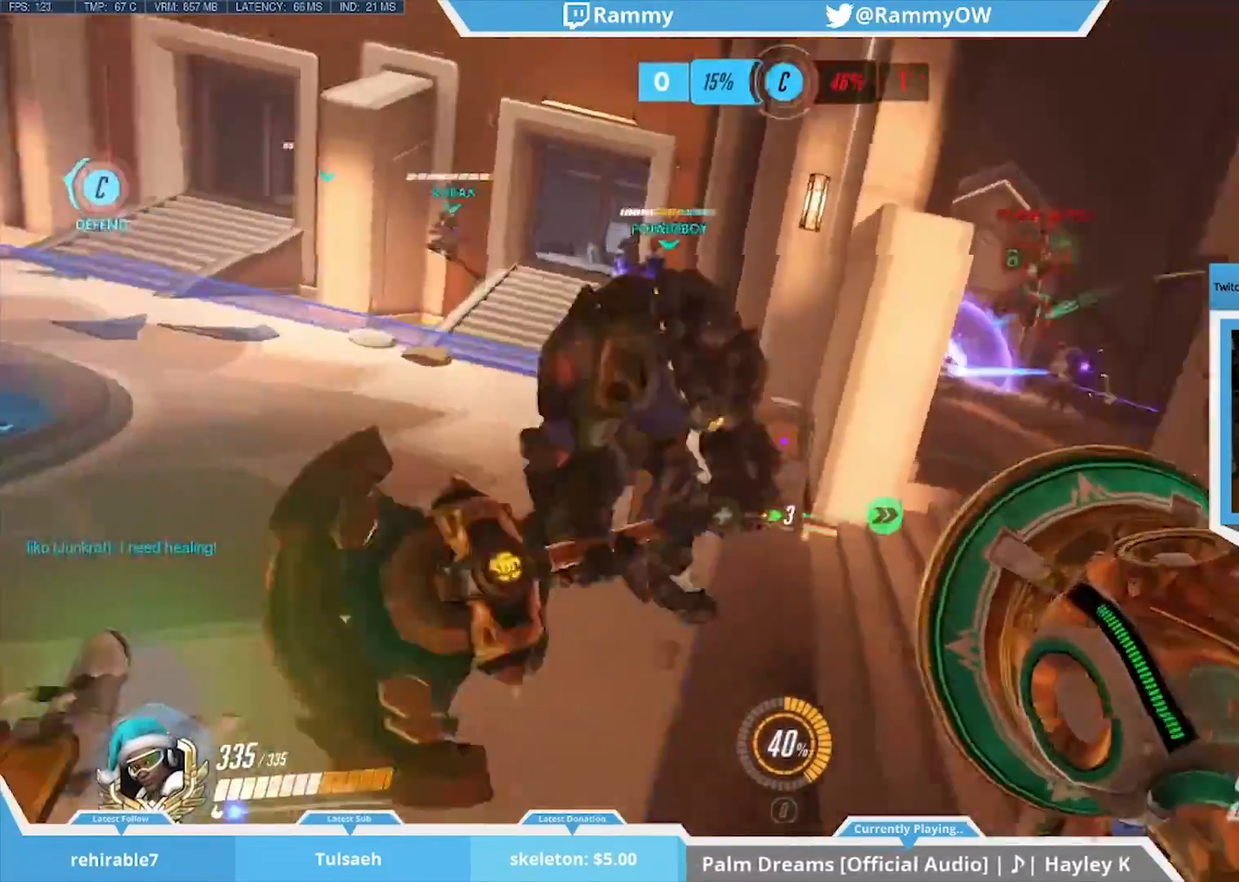
{"keys": [], "mouse": [], "events": [[183, "mouse_wheel_down", "down"], [233, "space", "up"], [467, "mouse_wheel_down", "up"]]}
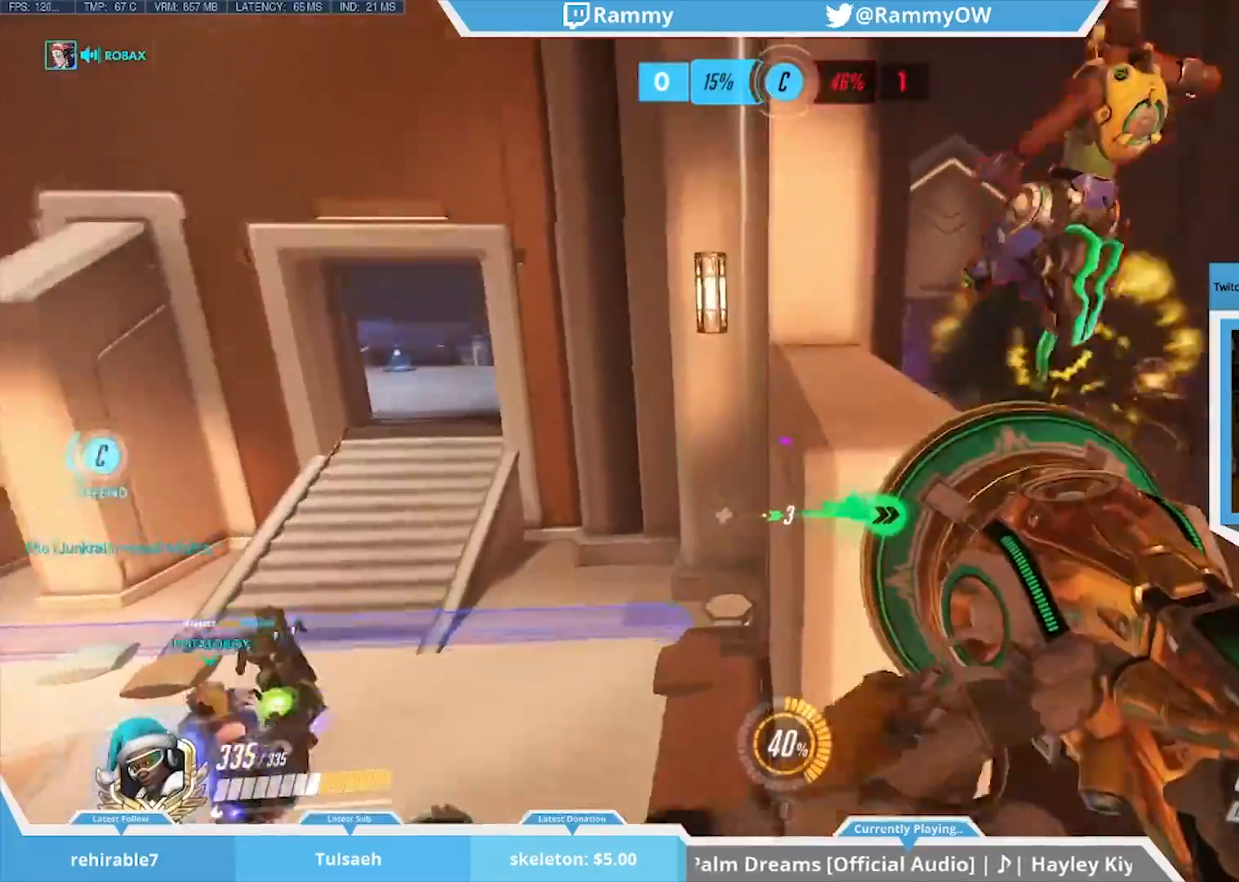
{"keys": ["s"], "mouse": [], "events": [[17, "a", "down"], [117, "a", "up"], [167, "space", "down"], [250, "space", "up"], [300, "s", "down"], [350, "mouse_right", "down"], [400, "mouse_right", "up"], [400, "space", "down"], [483, "space", "up"]]}
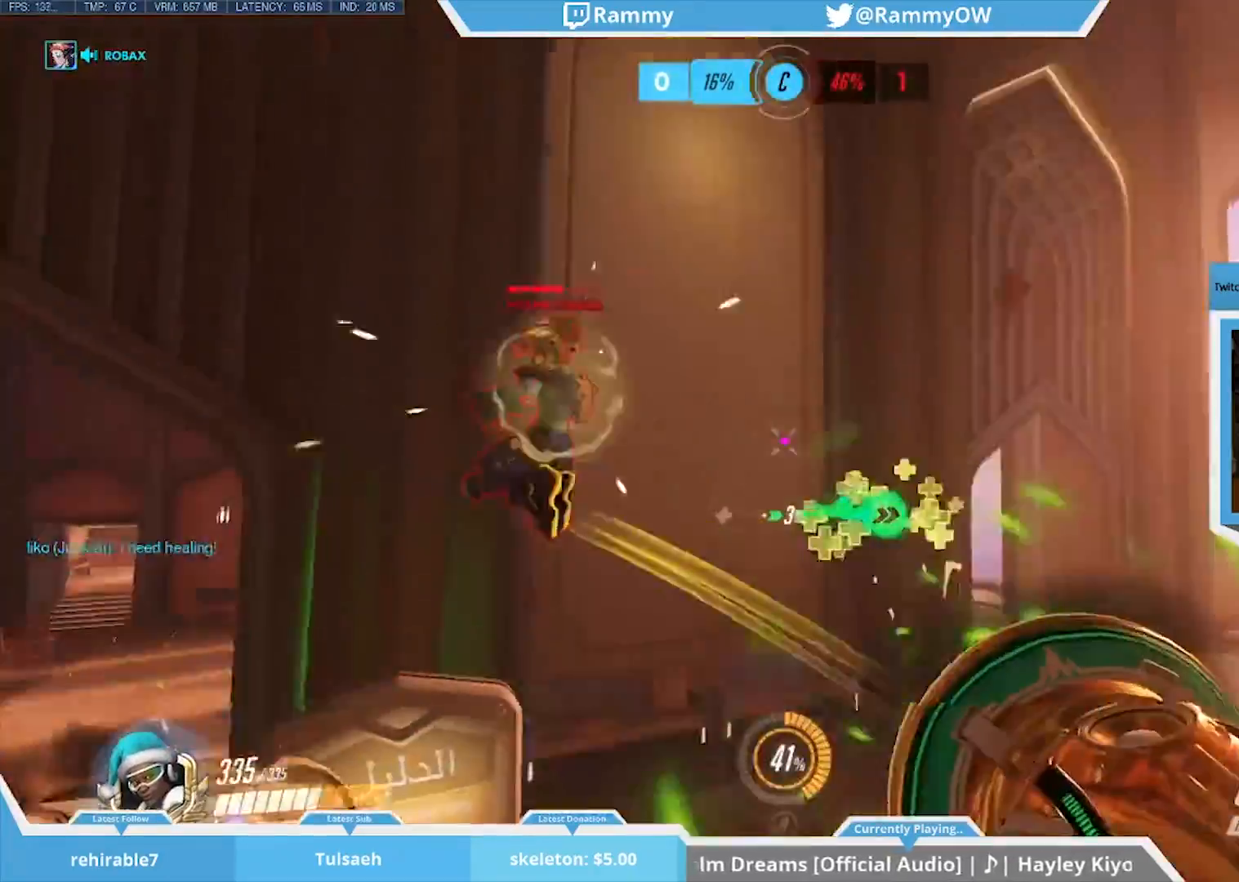
{"keys": ["d"], "mouse": [], "events": [[83, "space", "down"], [133, "d", "down"], [183, "mouse_left", "down"], [217, "s", "up"], [217, "space", "up"], [367, "mouse_left", "up"]]}
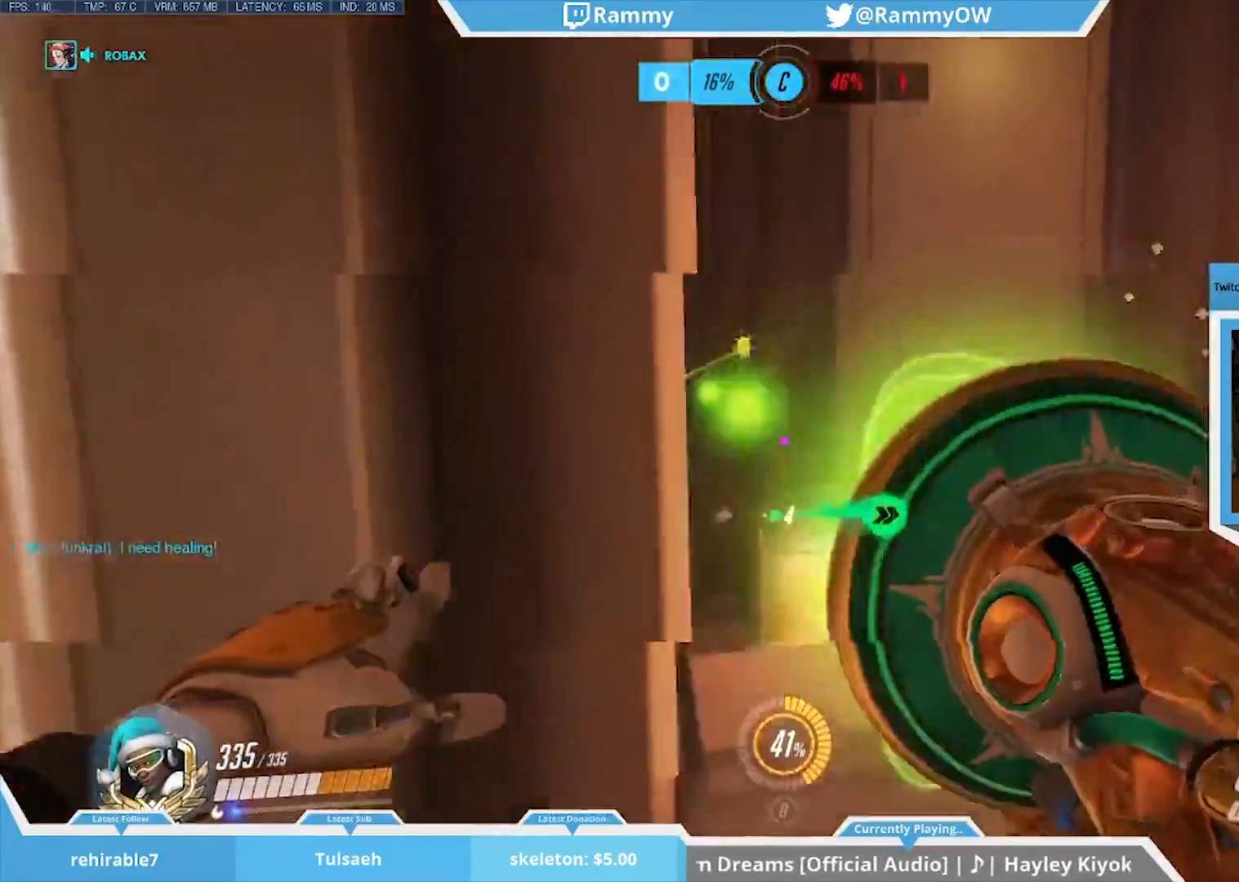
{"keys": [], "mouse": [], "events": [[50, "w", "down"], [100, "d", "up"], [150, "w", "up"], [283, "mouse_wheel_down", "down"], [333, "r", "down"], [400, "mouse_wheel_down", "up"], [400, "r", "up"]]}
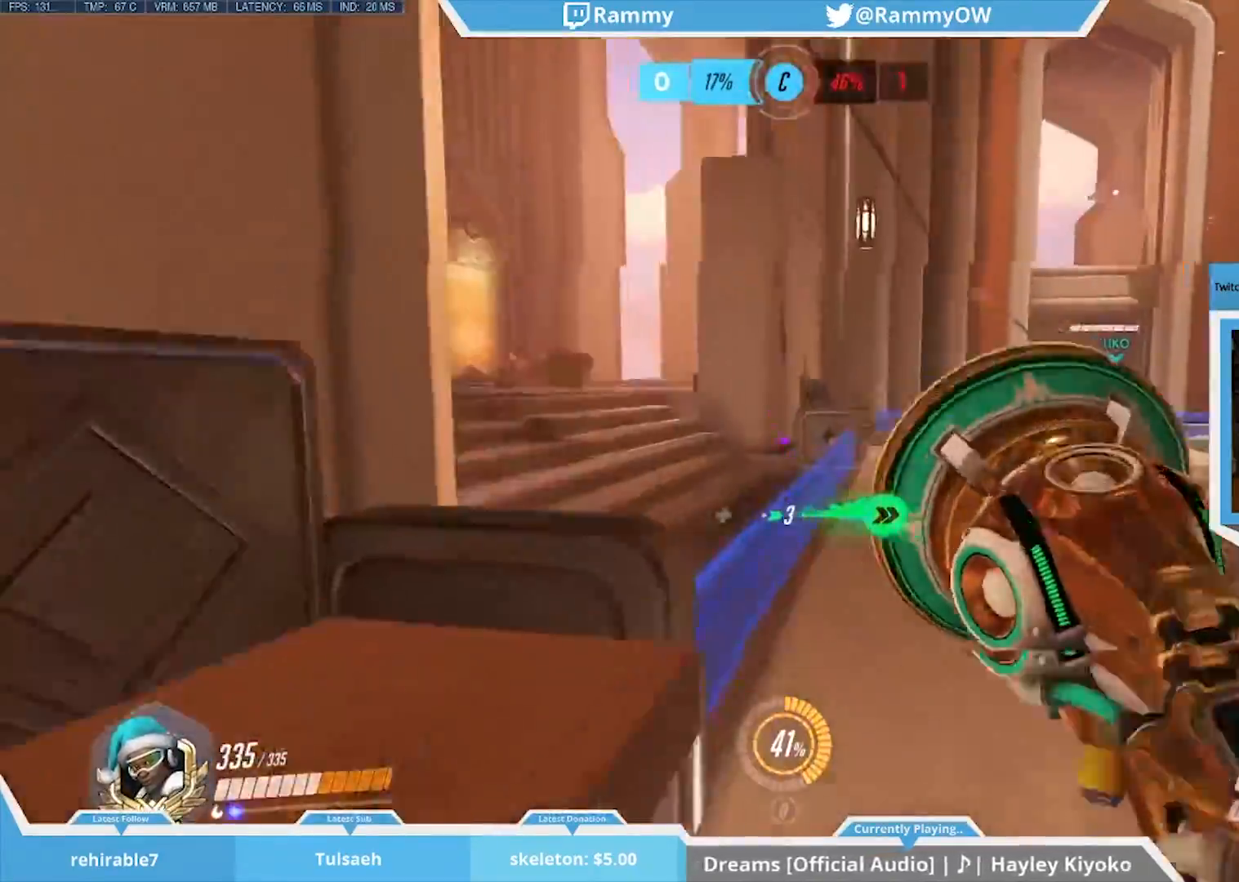
{"keys": ["d"], "mouse": ["wheel_down"], "events": [[117, "mouse_wheel_down", "down"], [183, "mouse_wheel_down", "up"], [183, "space", "down"], [317, "space", "up"], [350, "mouse_wheel_down", "down"], [400, "mouse_wheel_down", "up"], [433, "d", "down"], [483, "mouse_wheel_down", "down"]]}
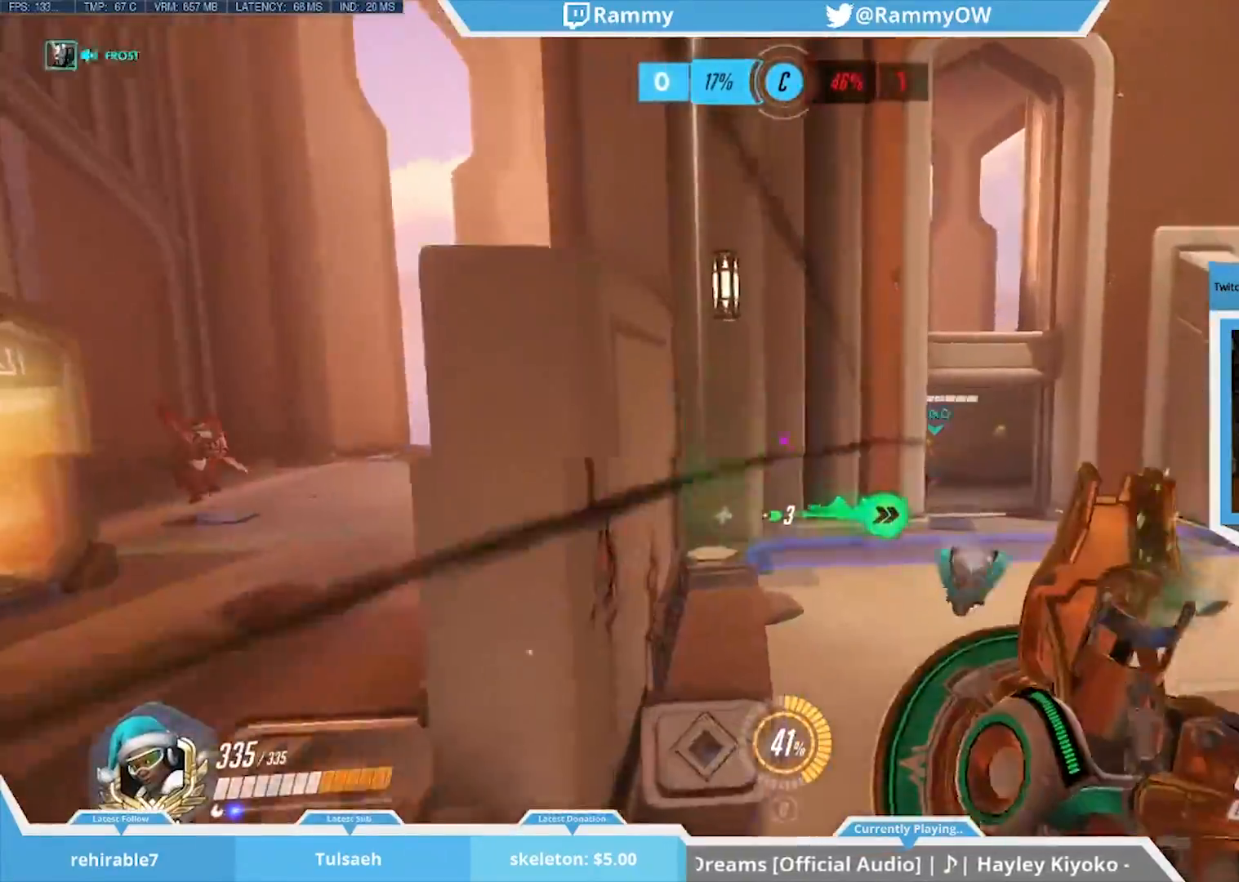
{"keys": [], "mouse": ["wheel_down"], "events": [[33, "d", "up"], [83, "mouse_wheel_down", "up"], [183, "a", "down"], [183, "r", "down"], [267, "r", "up"], [367, "a", "up"], [367, "mouse_wheel_down", "down"]]}
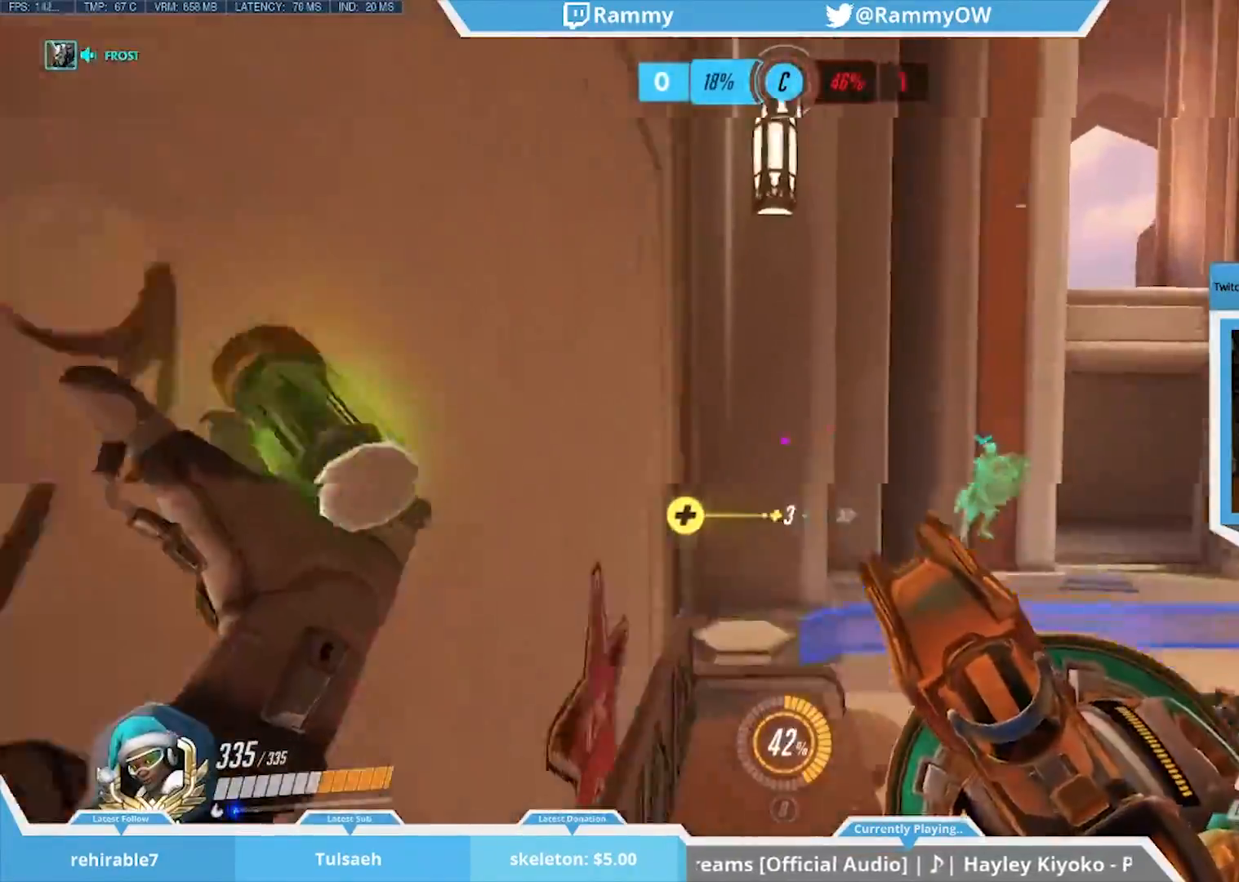
{"keys": [], "mouse": [], "events": [[233, "mouse_wheel_down", "up"], [283, "mouse_wheel_down", "down"], [333, "mouse_wheel_down", "up"], [383, "a", "down"], [467, "a", "up"]]}
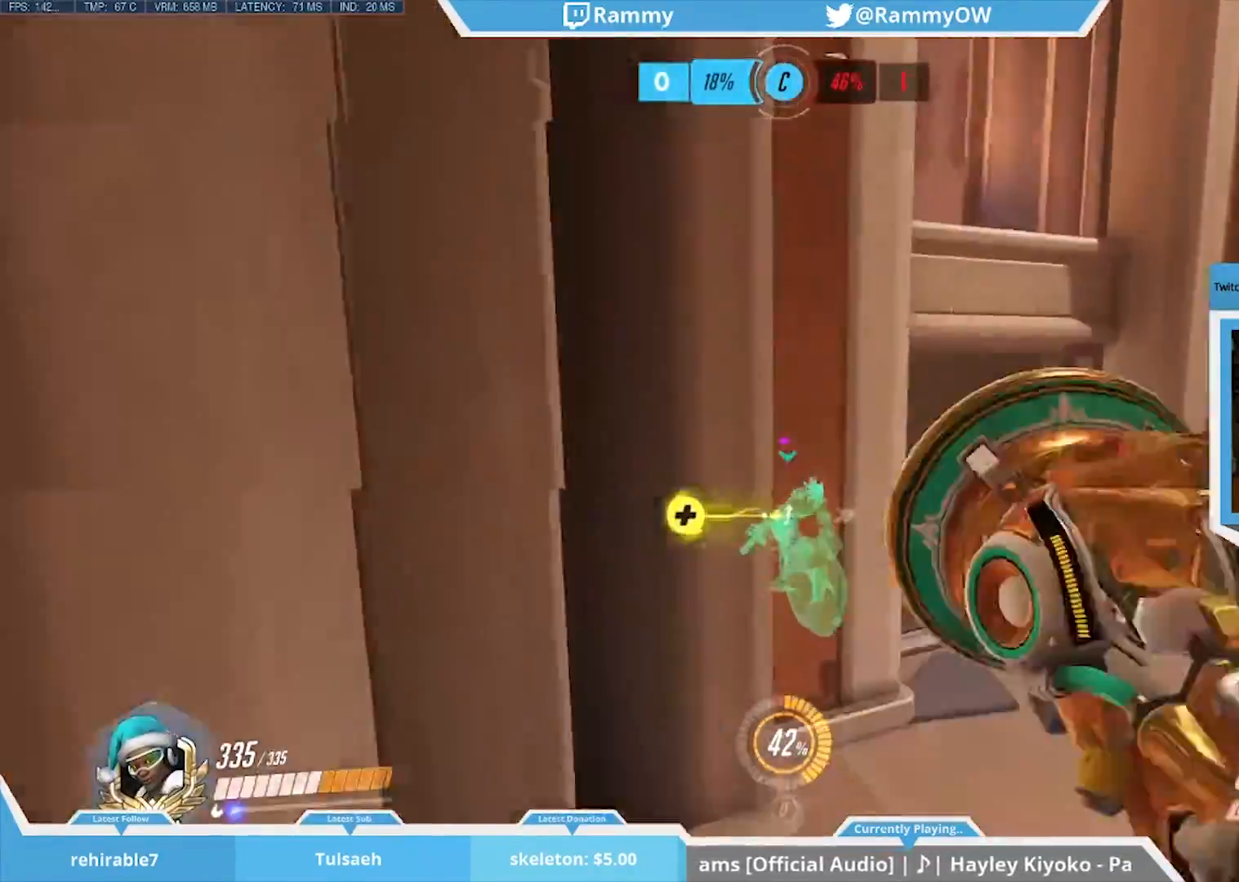
{"keys": [], "mouse": ["wheel_down"], "events": [[150, "mouse_wheel_down", "down"], [300, "mouse_wheel_down", "up"], [350, "space", "down"], [400, "mouse_wheel_down", "down"], [433, "mouse_wheel_down", "up"], [483, "mouse_wheel_down", "down"], [483, "space", "up"]]}
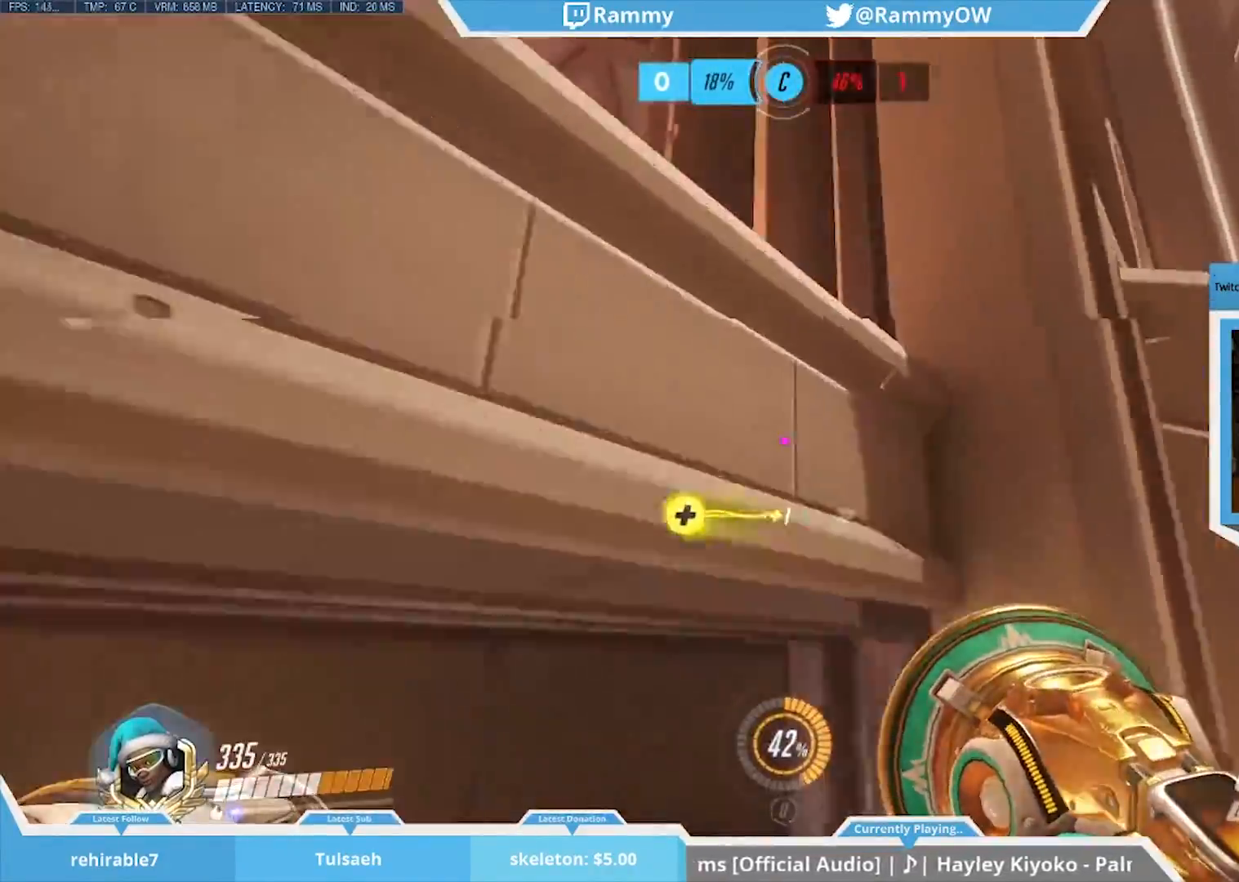
{"keys": ["w"], "mouse": ["wheel_down"]}
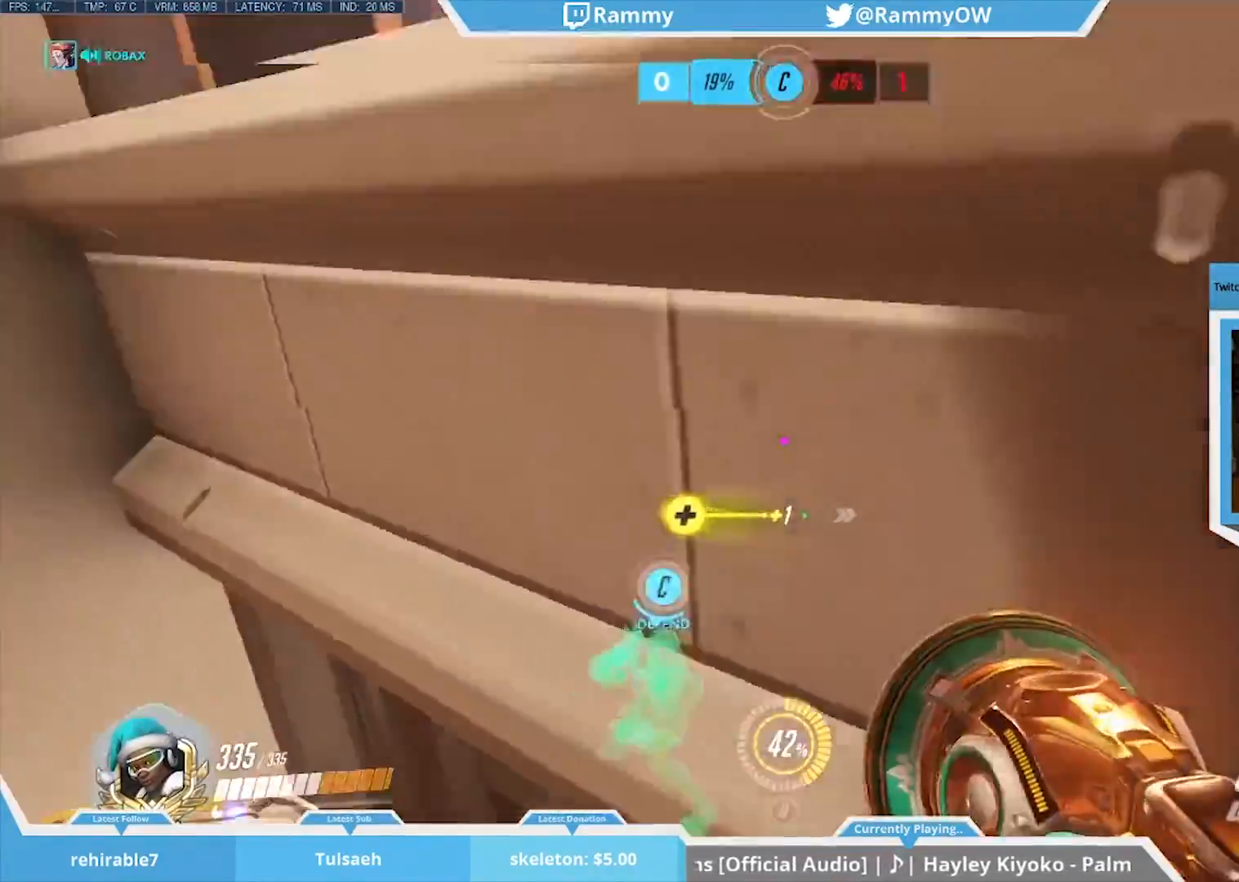
{"keys": [], "mouse": [], "events": [[100, "mouse_wheel_down", "up"], [150, "w", "up"], [333, "d", "down"], [467, "d", "up"]]}